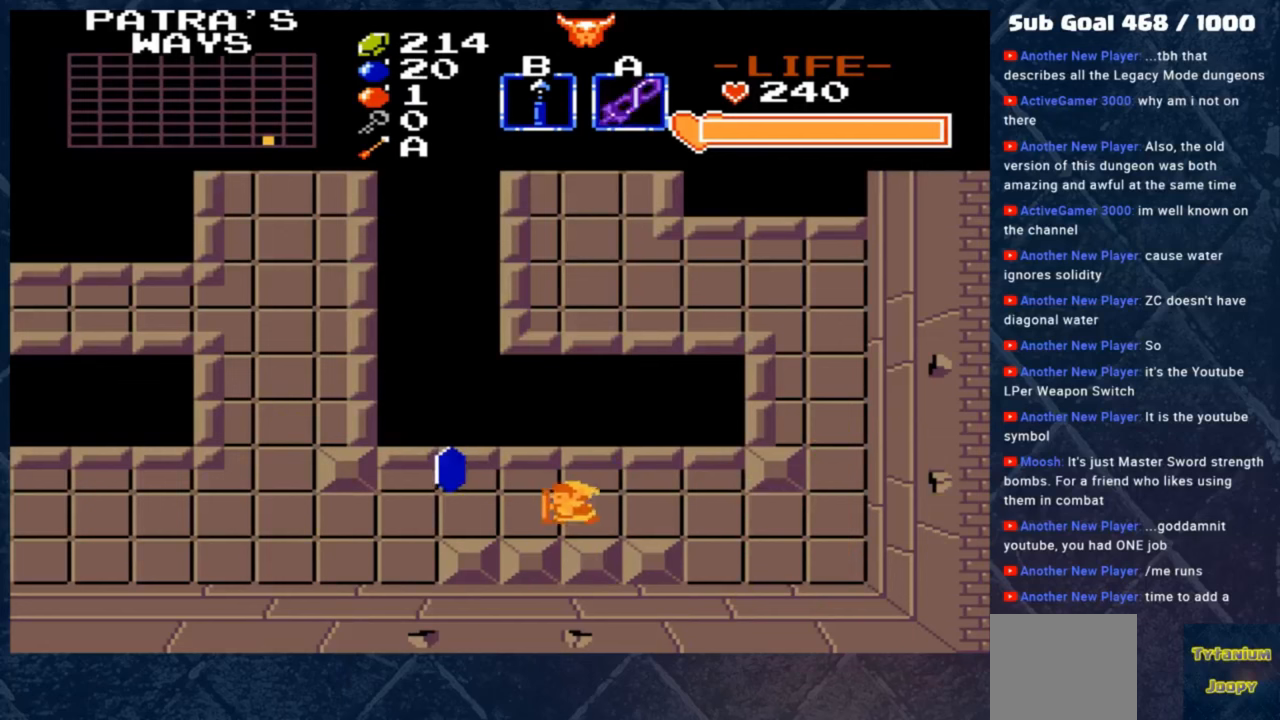
Gameplay with a controller (Xbox layout); each line is a JSON object with the inputs held at the frame after it. "events" lists button and stick changes between this image and that frame as [ms after this image, input, new state], when the widget could be followed in between. Not read: right_stick.
{"buttons": [], "left_stick": "down-left", "events": [[183, "left_stick", "left"], [317, "left_stick", "down-left"]]}
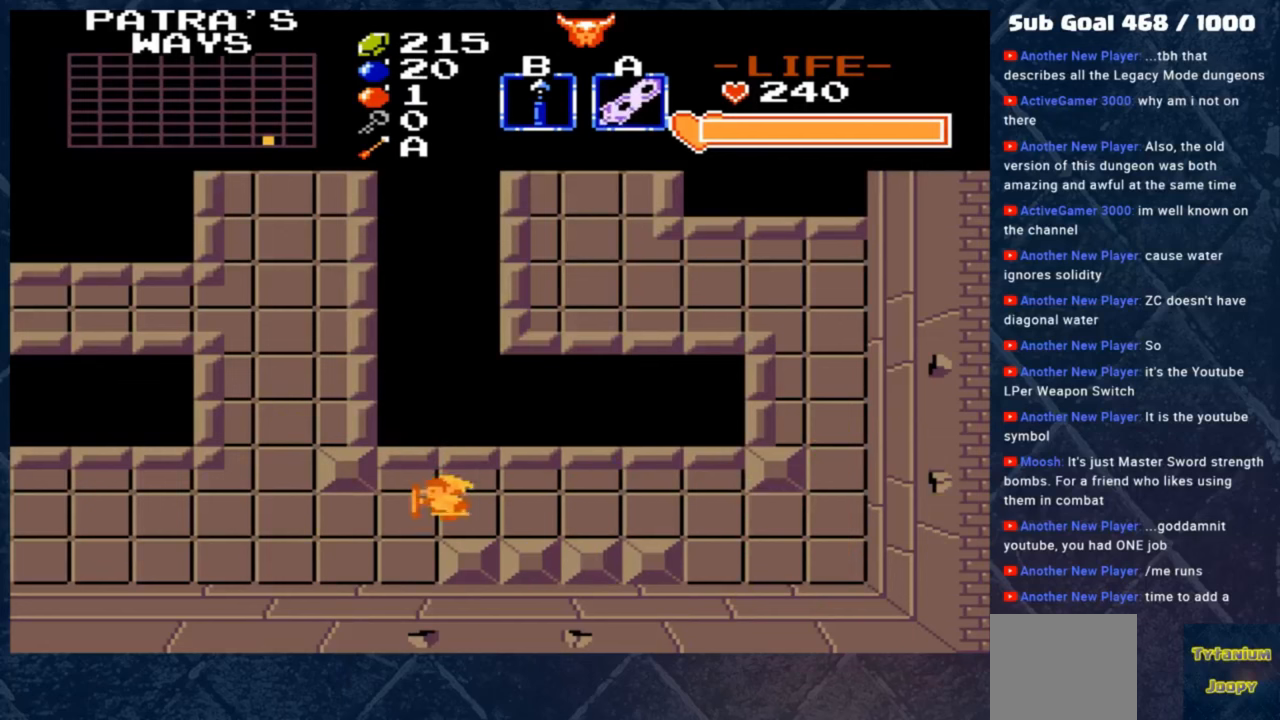
{"buttons": ["Y"], "left_stick": "left", "events": [[117, "left_stick", "down-right"], [217, "left_stick", "center"], [283, "left_stick", "left"], [483, "Y", "down"]]}
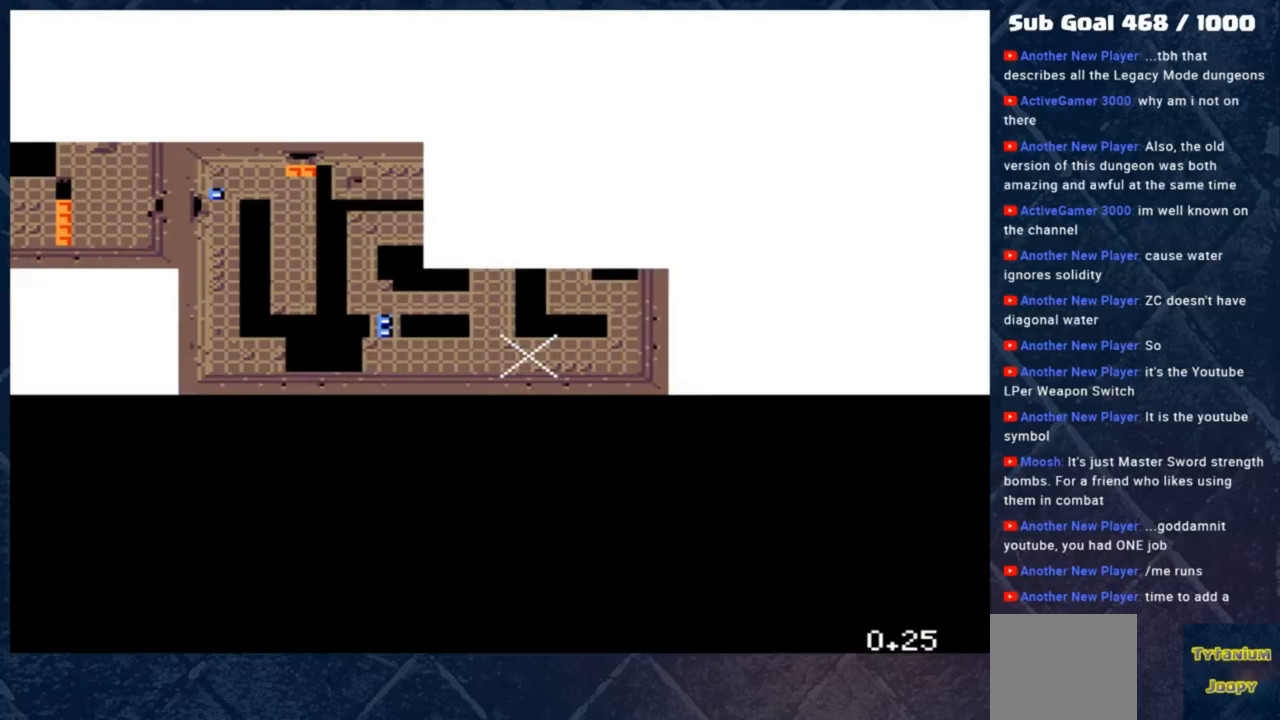
{"buttons": ["A"], "left_stick": "center", "events": [[50, "left_stick", "center"], [83, "Y", "up"], [283, "A", "down"], [283, "left_stick", "left"], [383, "A", "up"], [483, "A", "down"], [483, "left_stick", "center"]]}
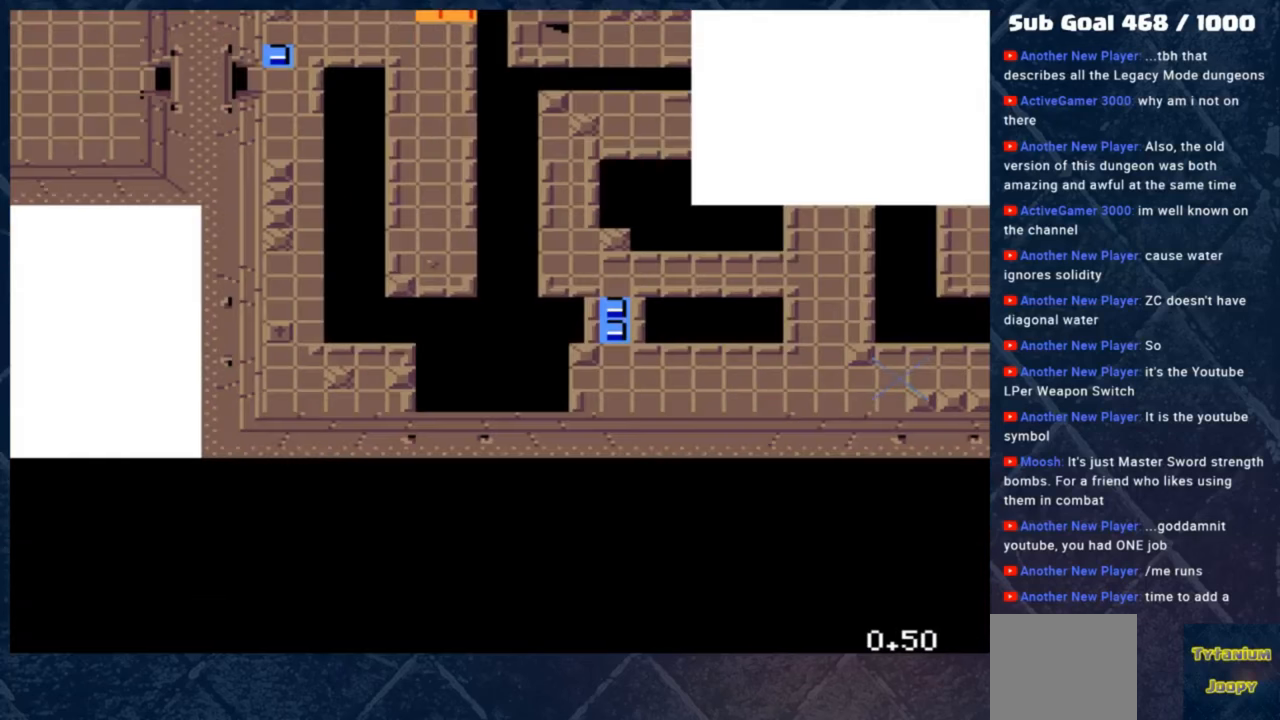
{"buttons": [], "left_stick": "center", "events": [[83, "A", "up"], [150, "A", "down"], [283, "A", "up"]]}
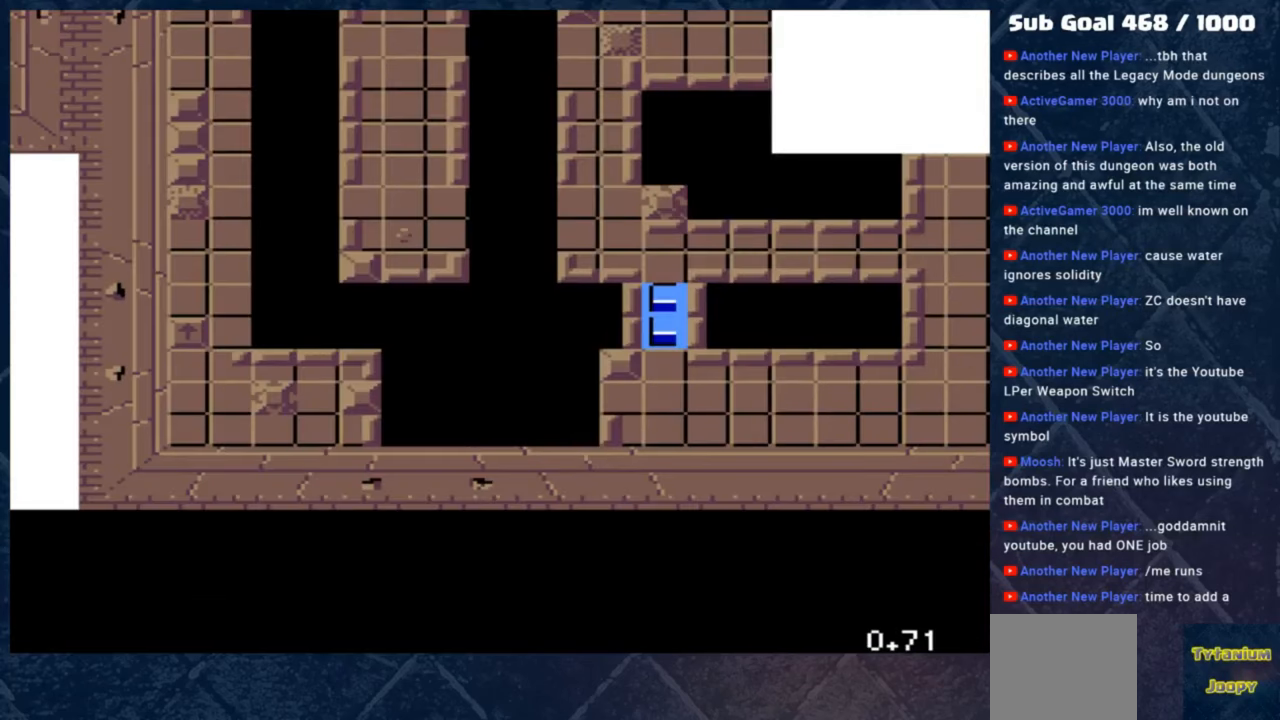
{"buttons": ["X"], "left_stick": "left", "events": [[83, "left_stick", "left"], [350, "X", "down"]]}
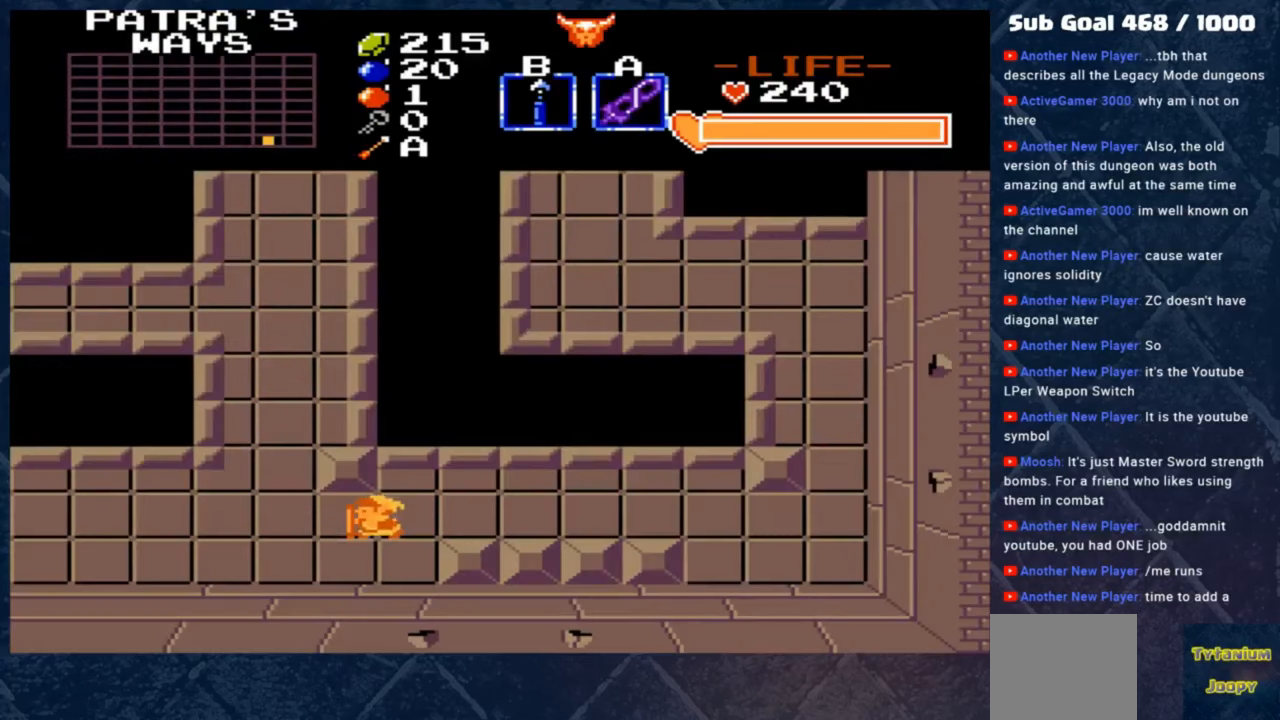
{"buttons": [], "left_stick": "left", "events": [[17, "X", "up"]]}
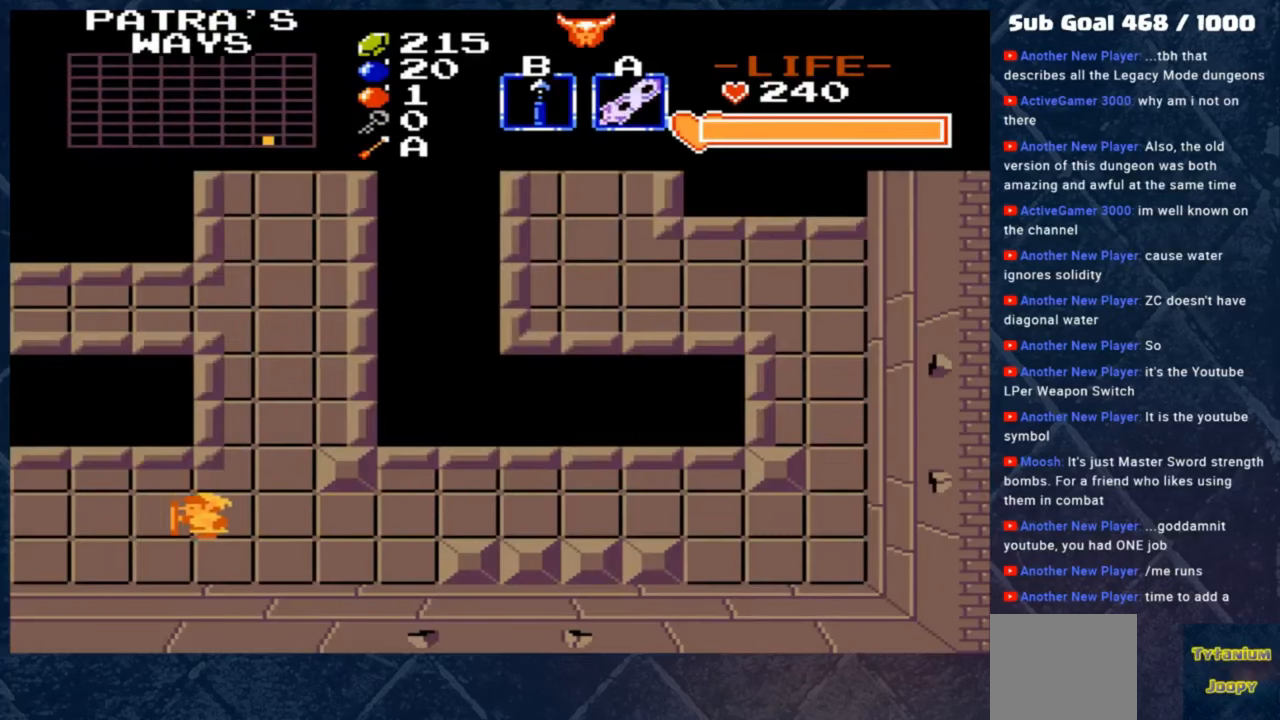
{"buttons": [], "left_stick": "left", "events": []}
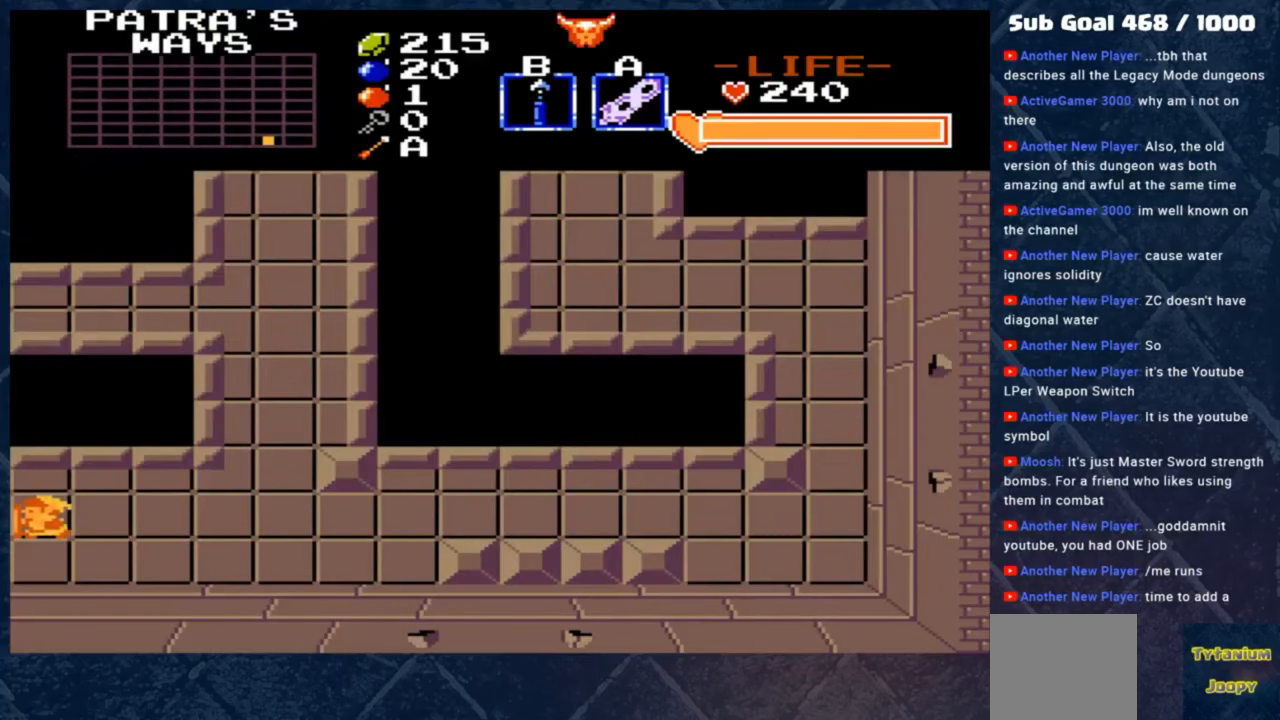
{"buttons": [], "left_stick": "left", "events": []}
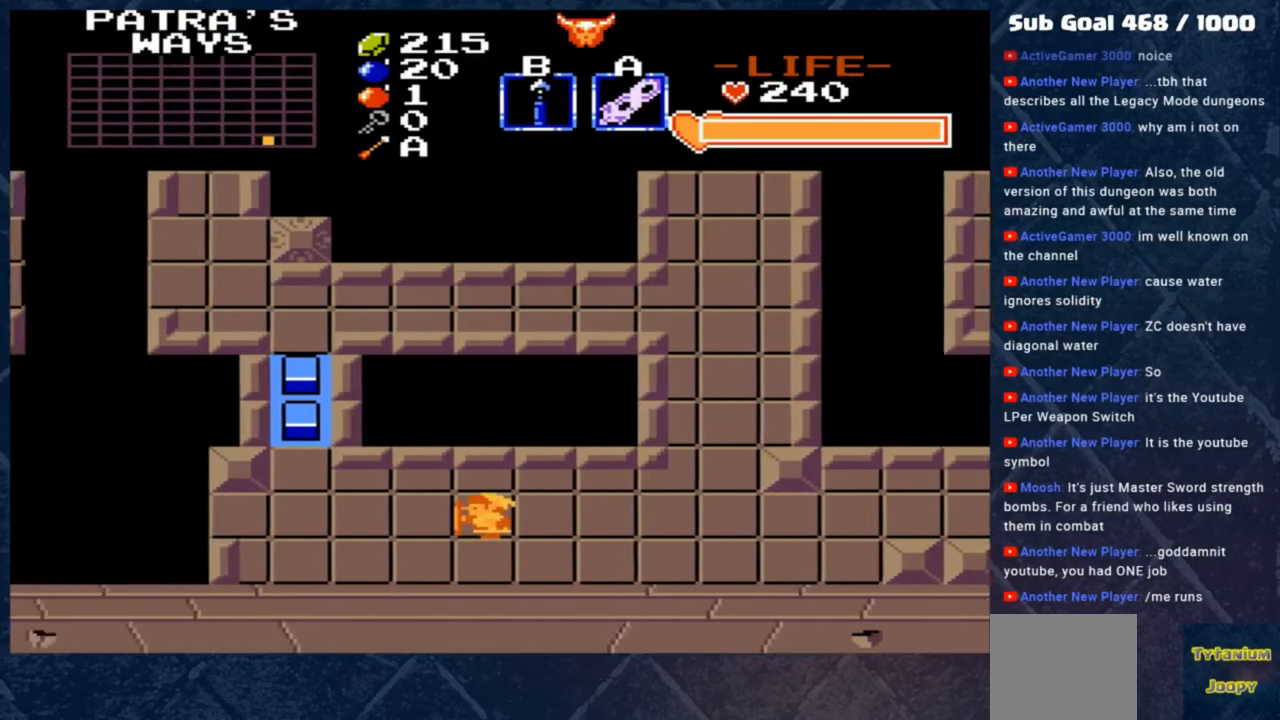
{"buttons": [], "left_stick": "center", "events": [[83, "left_stick", "center"]]}
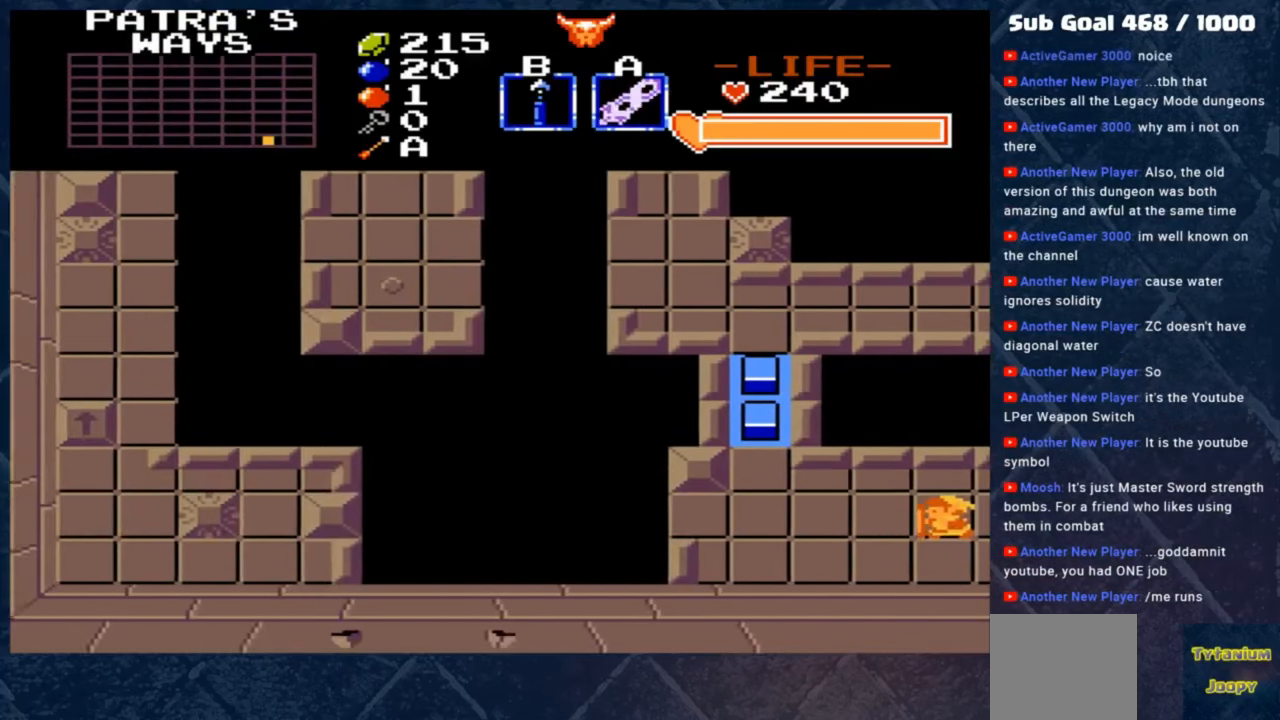
{"buttons": ["B"], "left_stick": "center", "events": [[83, "left_stick", "left"], [417, "B", "down"], [483, "left_stick", "center"]]}
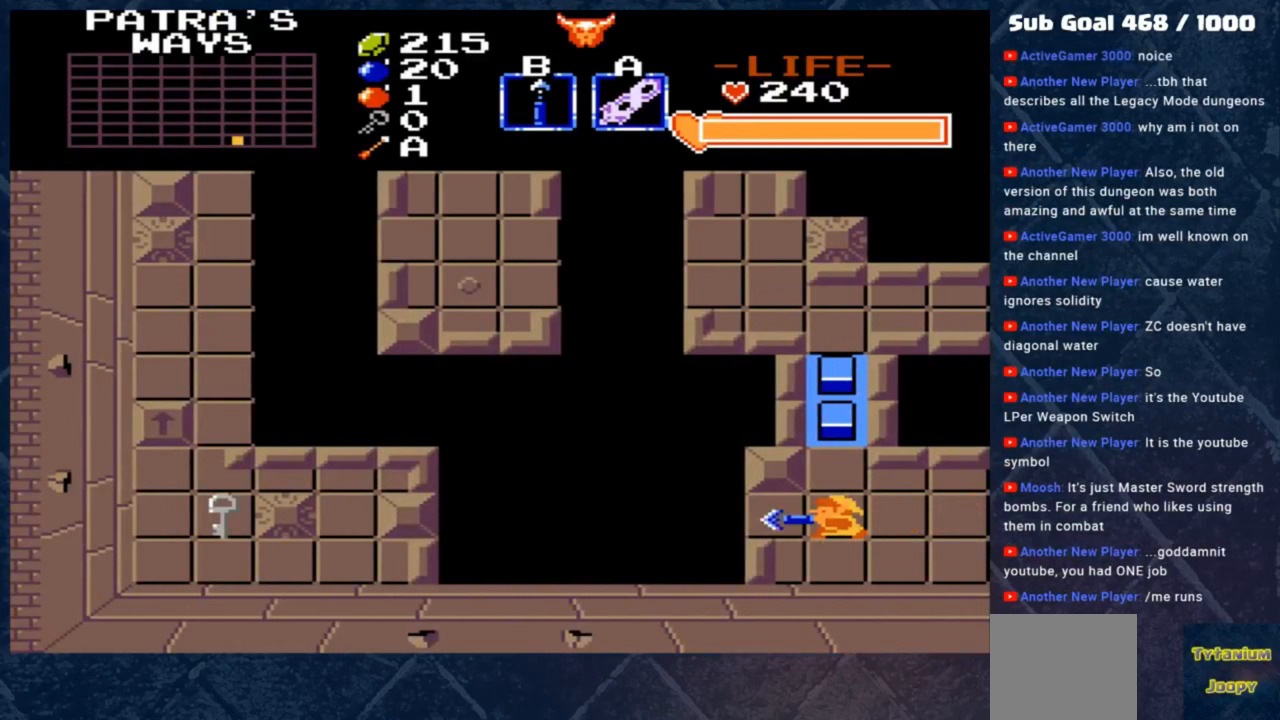
{"buttons": [], "left_stick": "center", "events": [[50, "B", "up"]]}
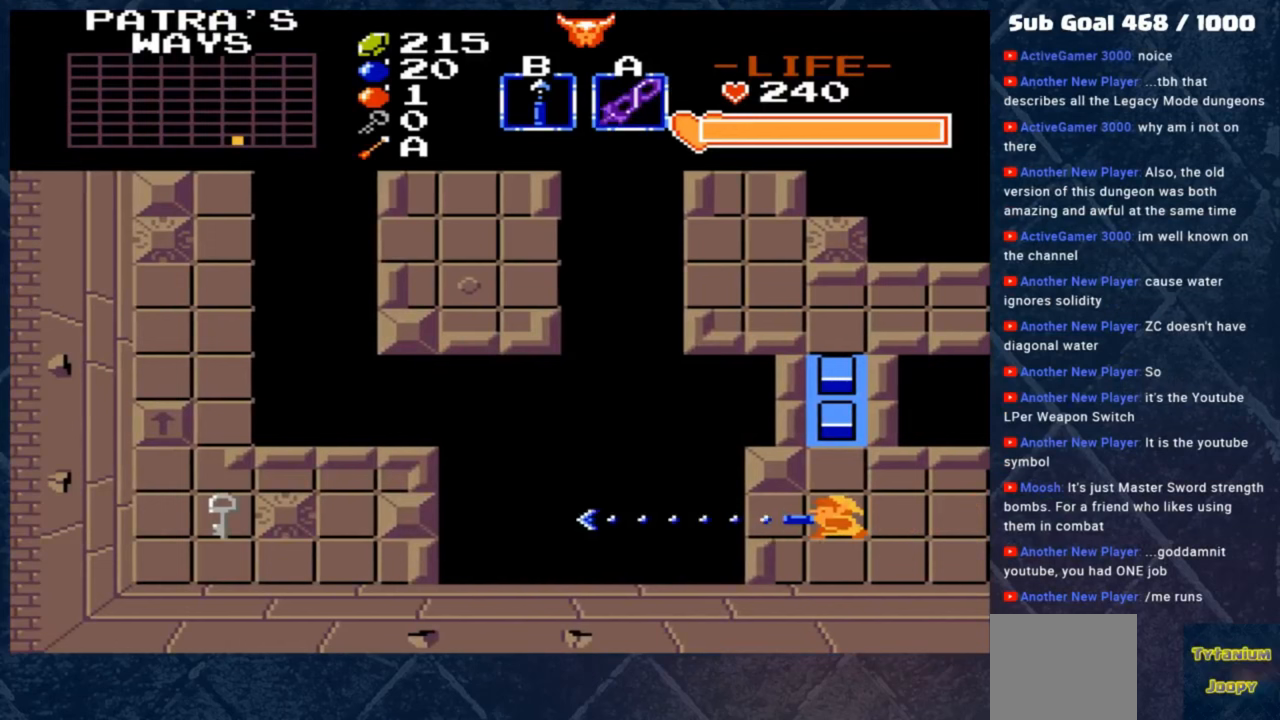
{"buttons": [], "left_stick": "center", "events": []}
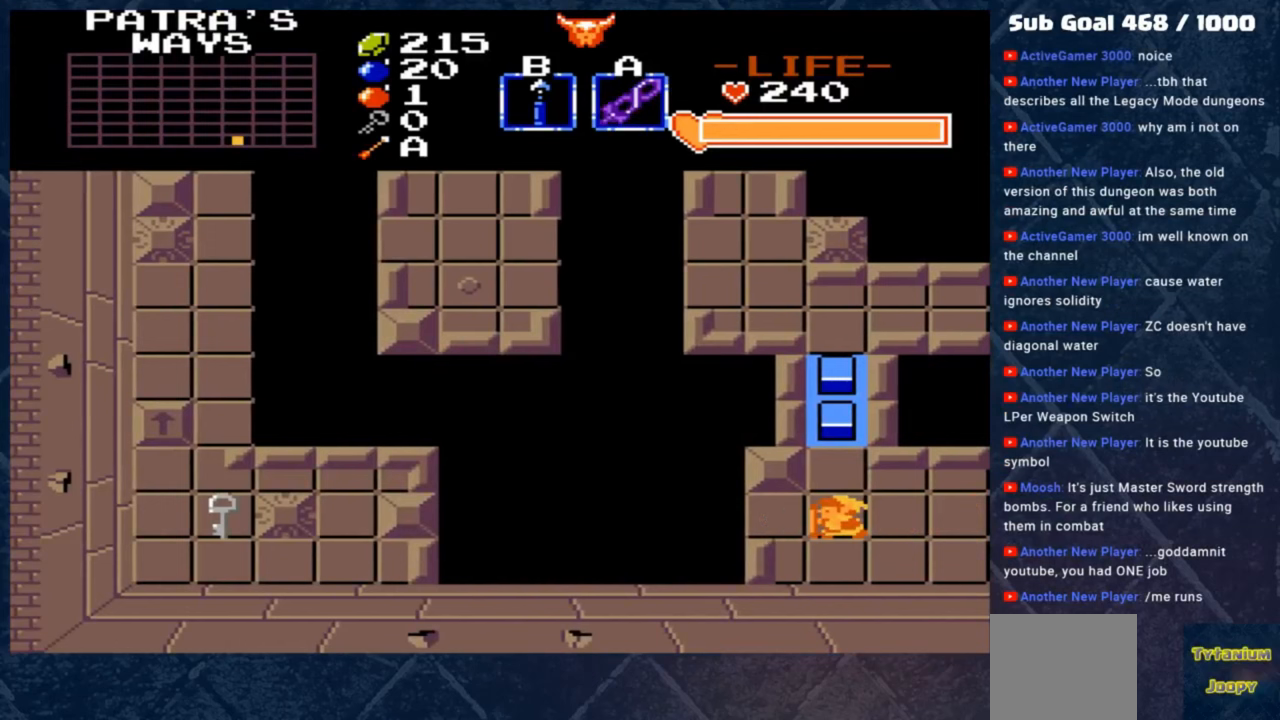
{"buttons": [], "left_stick": "right", "events": [[250, "left_stick", "right"]]}
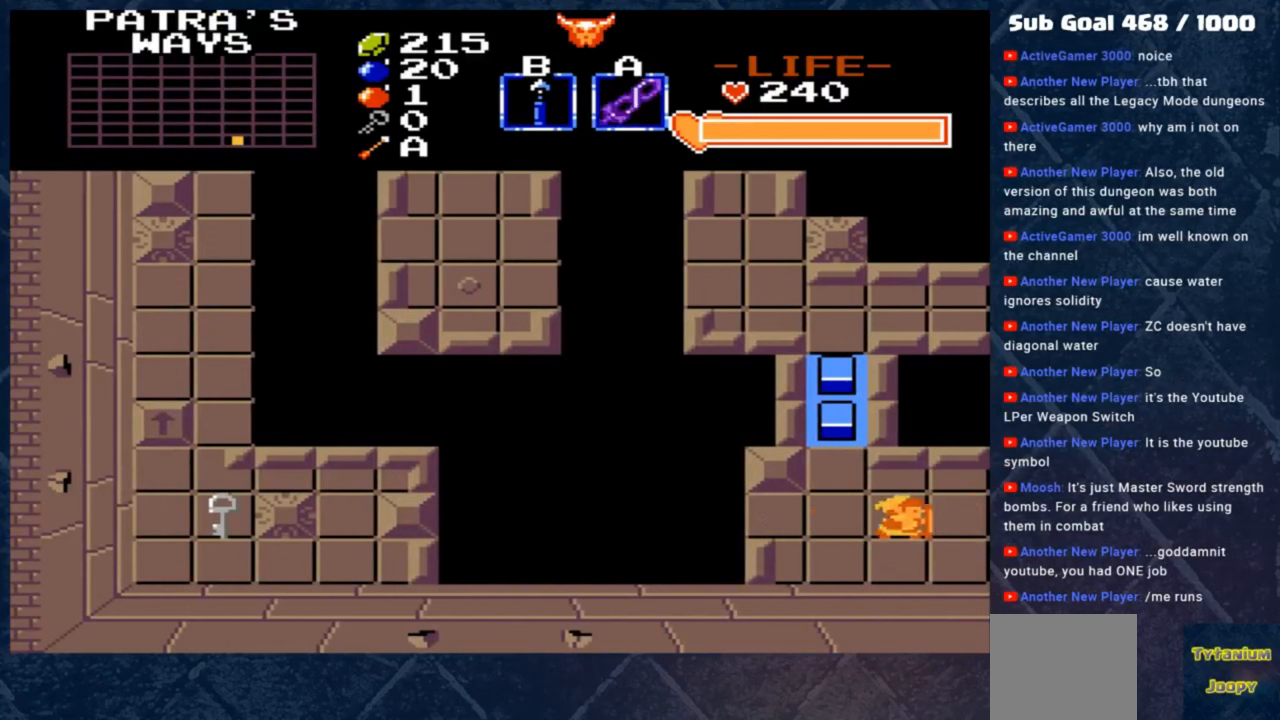
{"buttons": [], "left_stick": "right", "events": []}
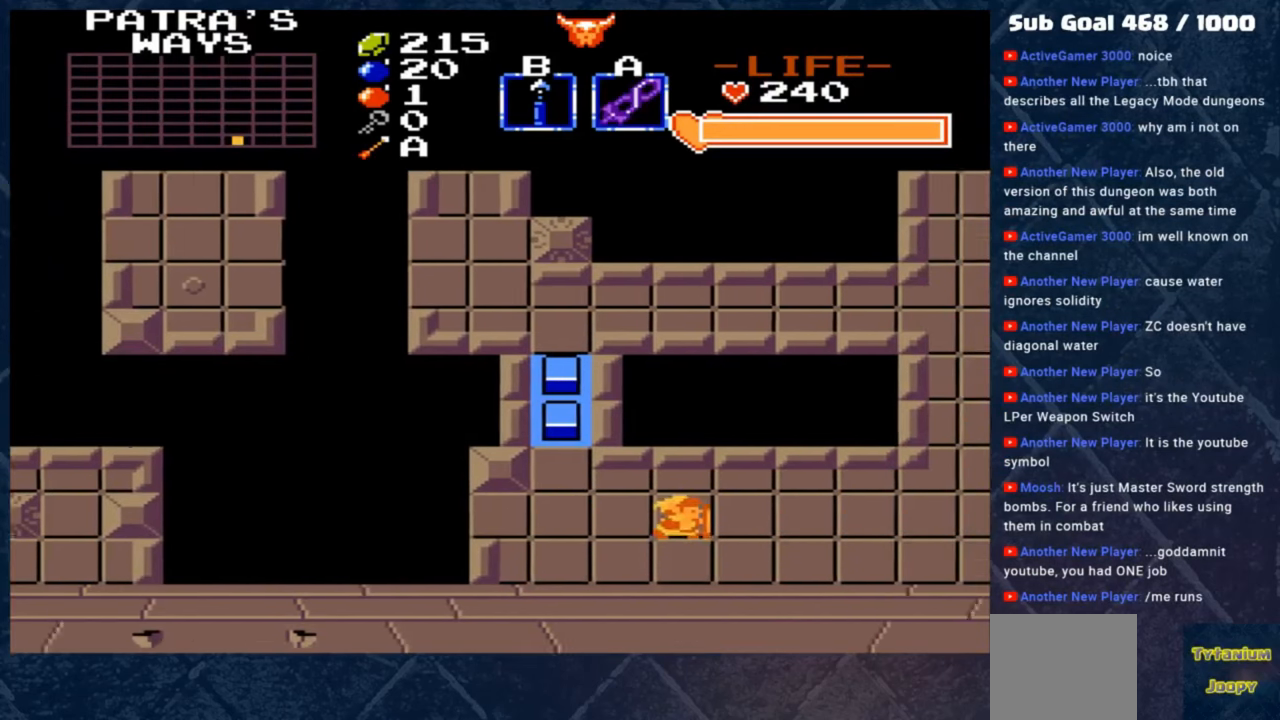
{"buttons": [], "left_stick": "center", "events": [[83, "left_stick", "center"]]}
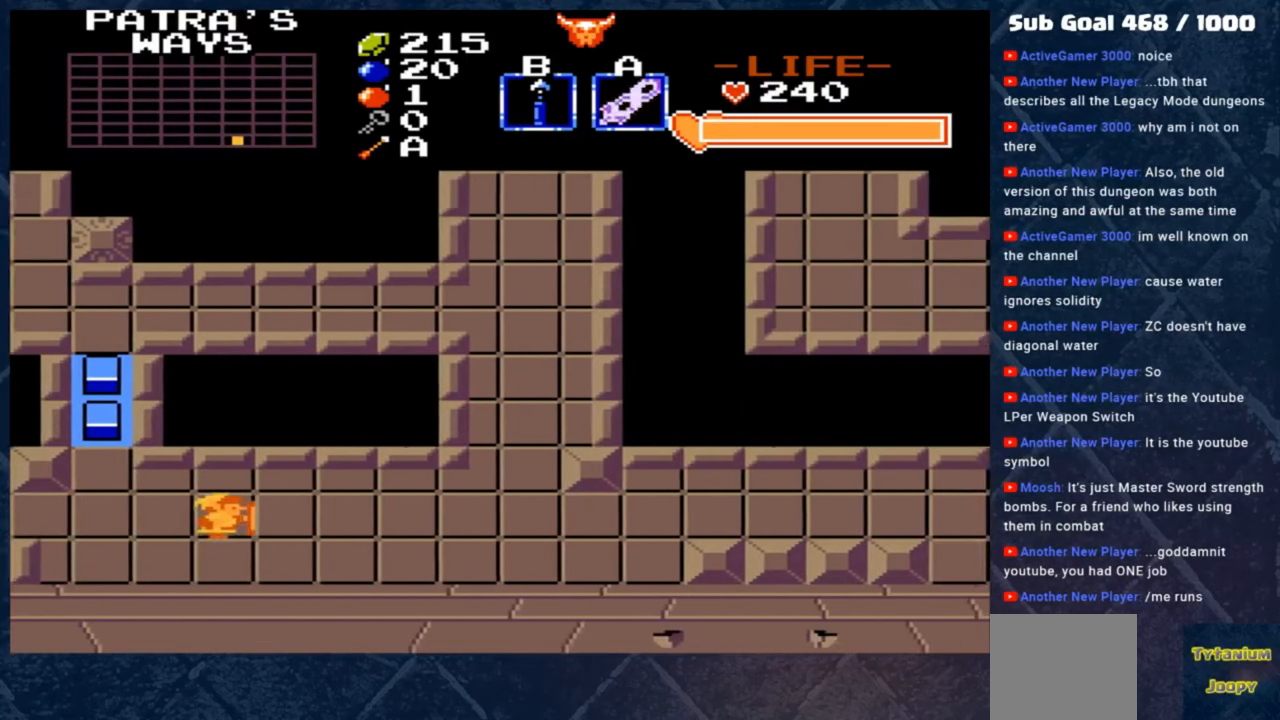
{"buttons": [], "left_stick": "center", "events": []}
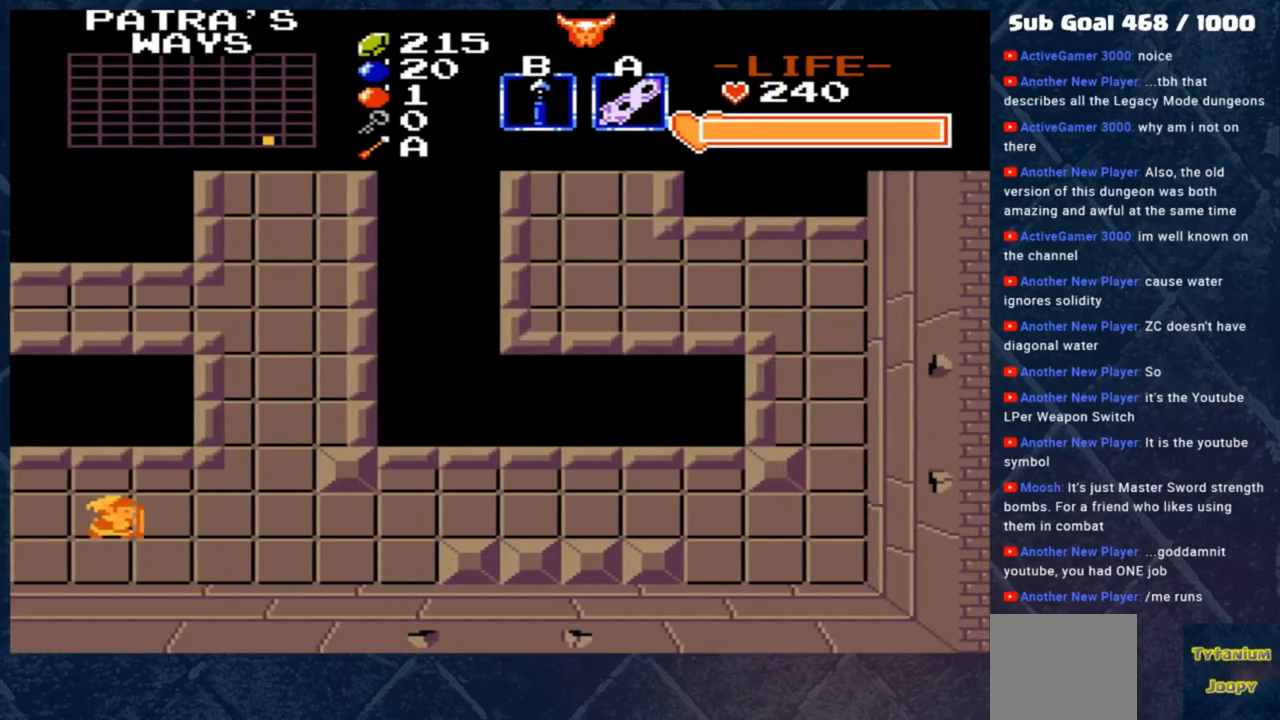
{"buttons": [], "left_stick": "center", "events": []}
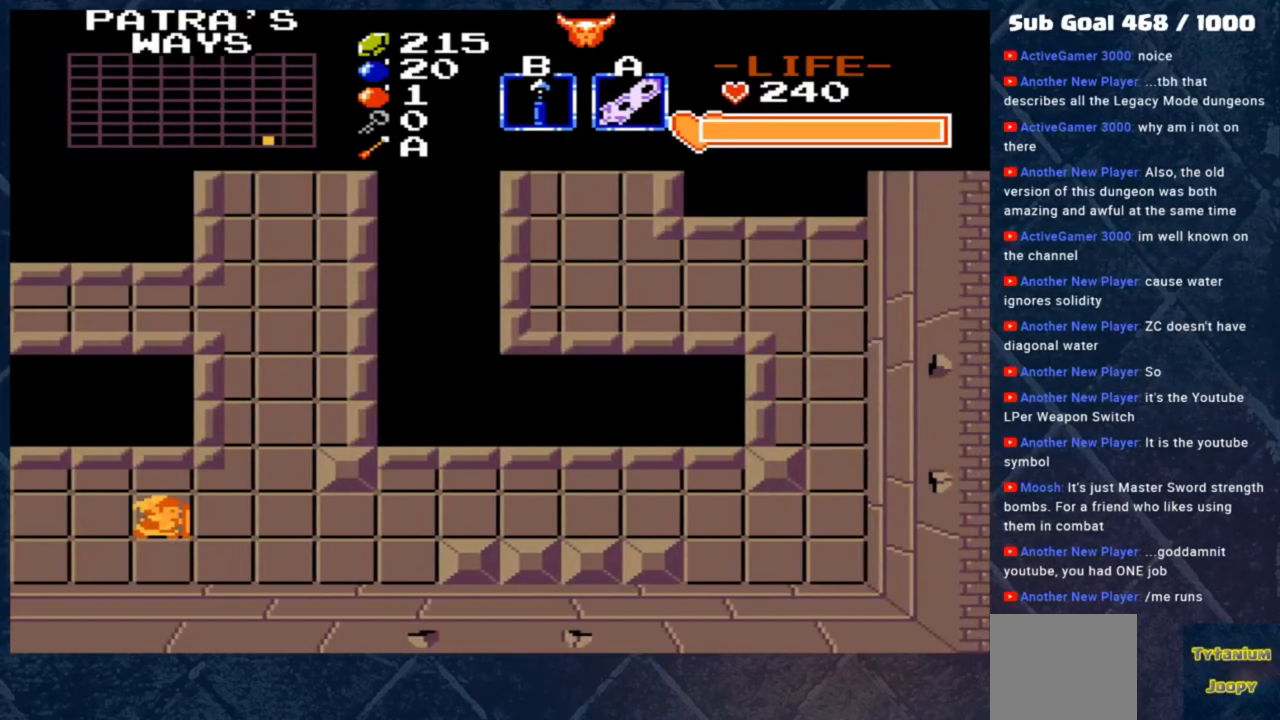
{"buttons": [], "left_stick": "center", "events": []}
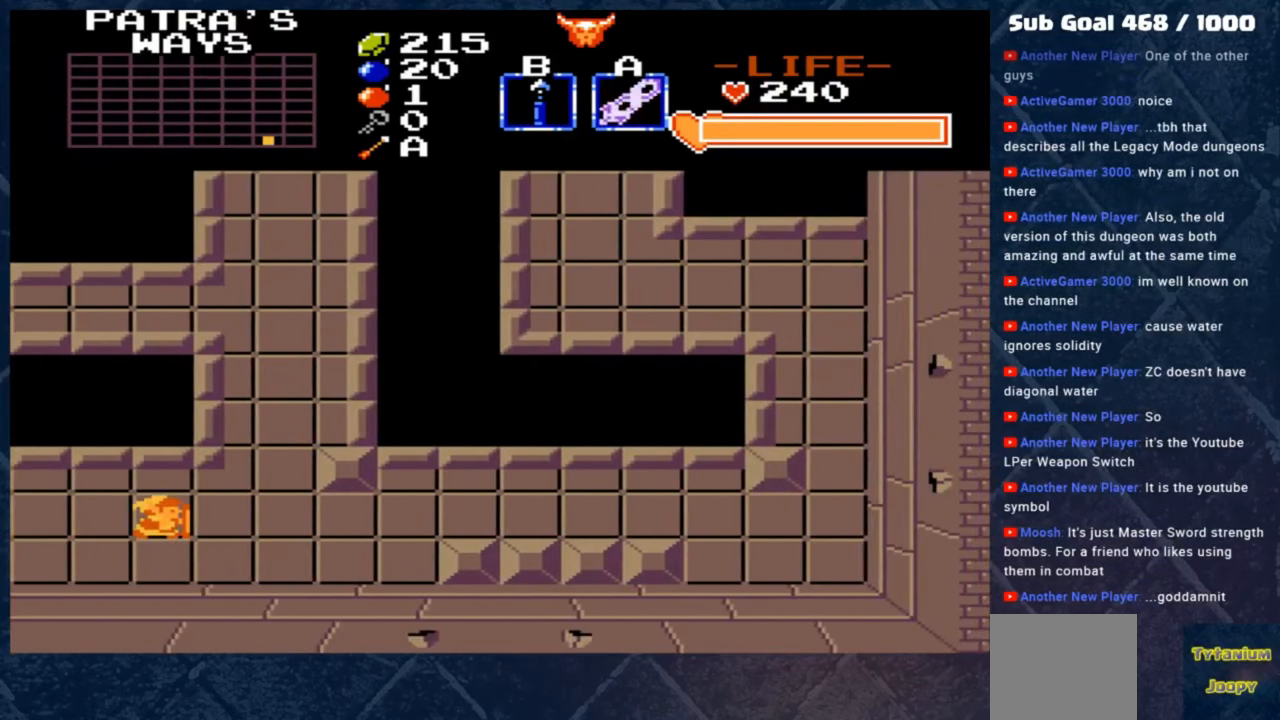
{"buttons": [], "left_stick": "center", "events": []}
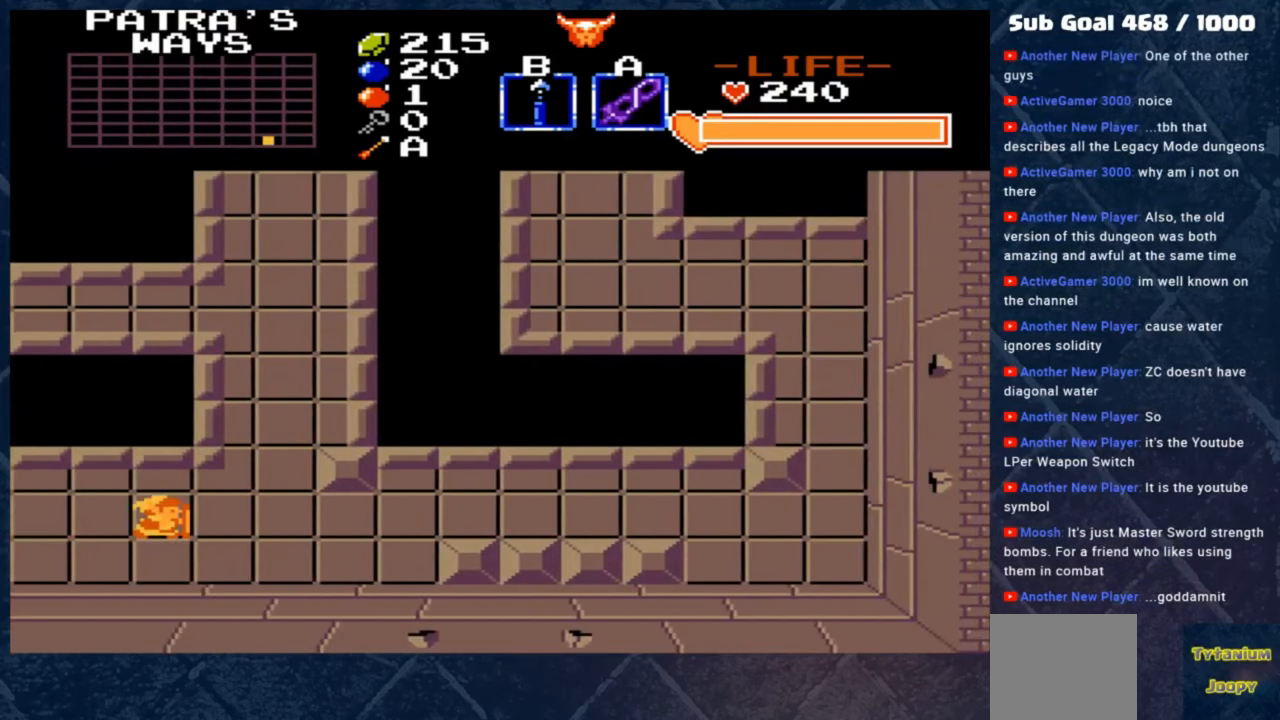
{"buttons": [], "left_stick": "center", "events": []}
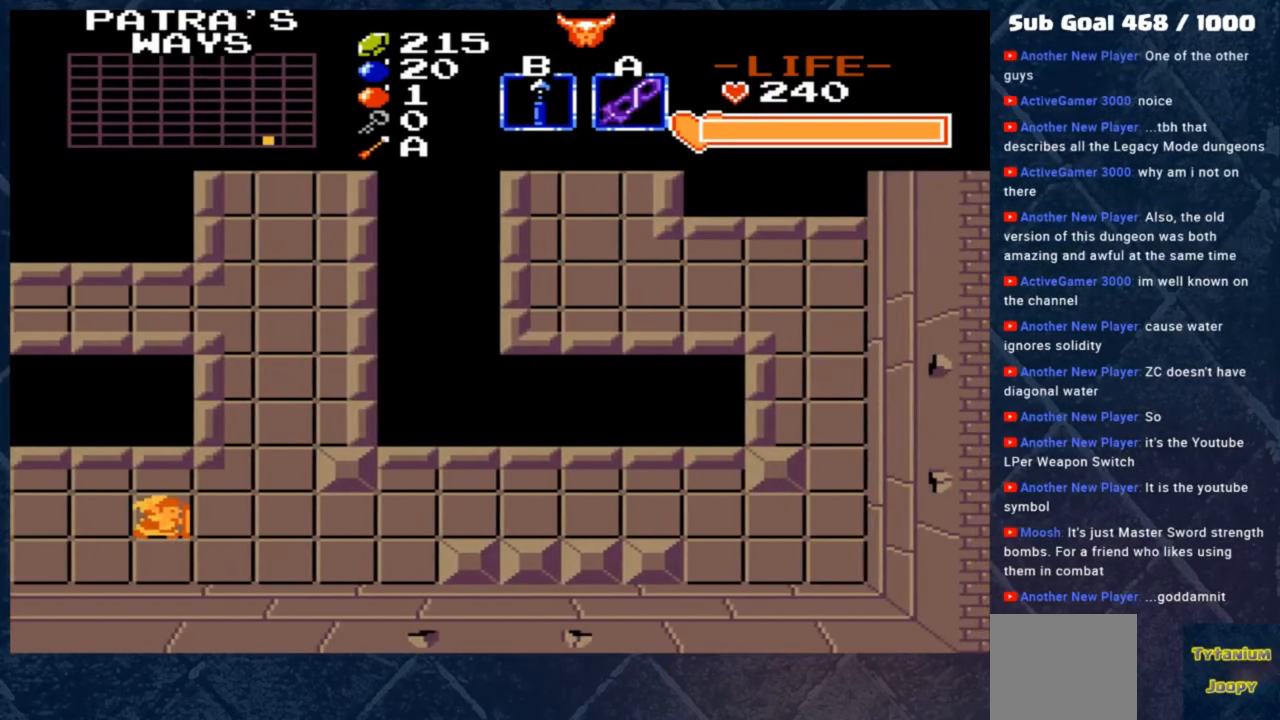
{"buttons": [], "left_stick": "center", "events": []}
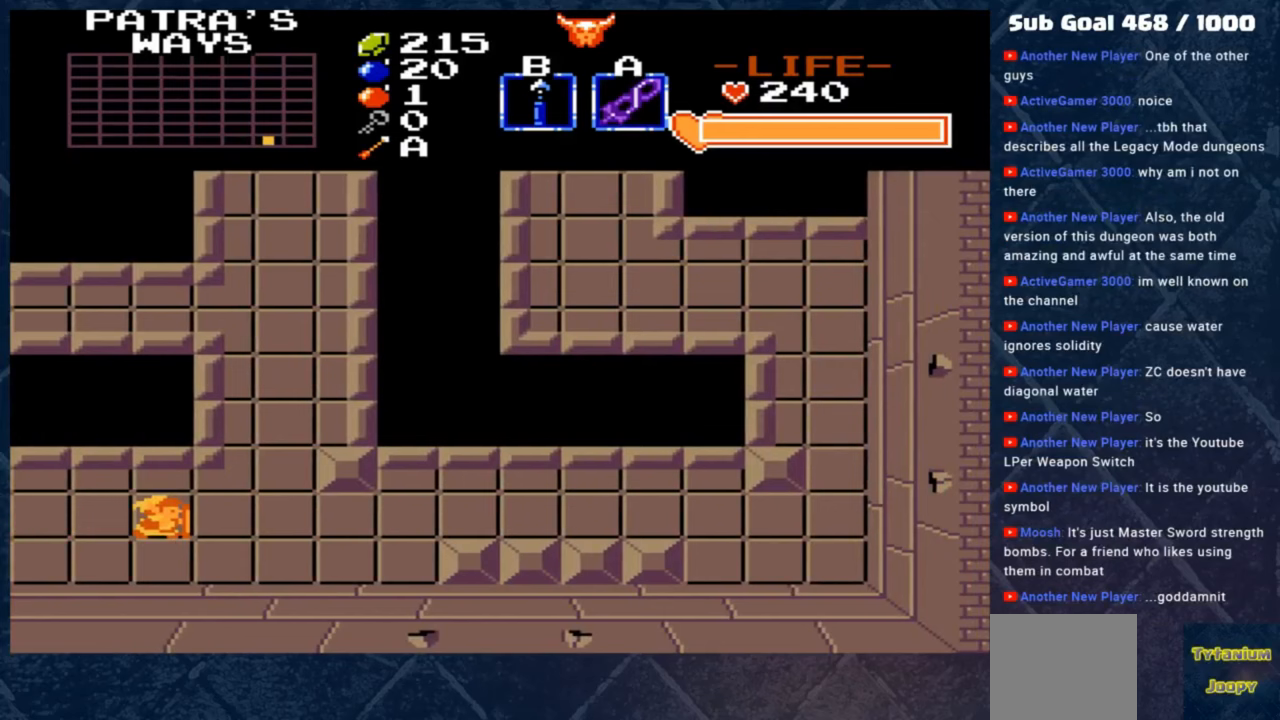
{"buttons": [], "left_stick": "center", "events": []}
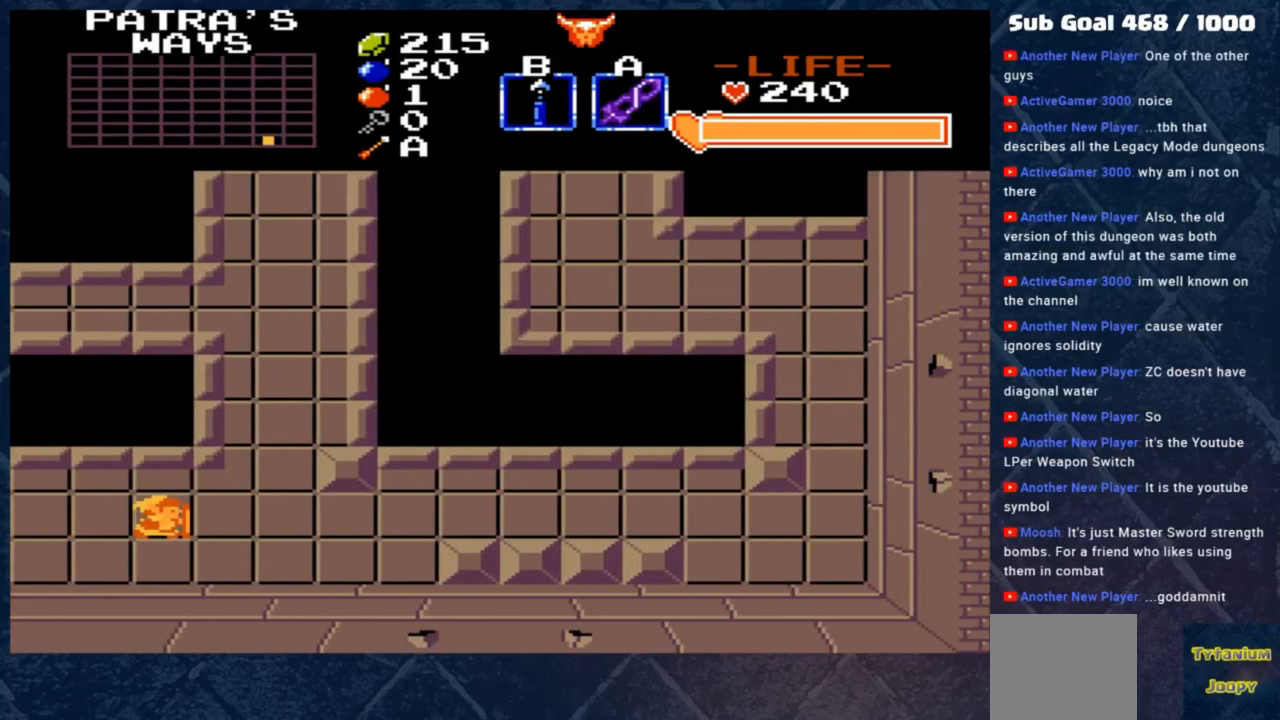
{"buttons": [], "left_stick": "center", "events": []}
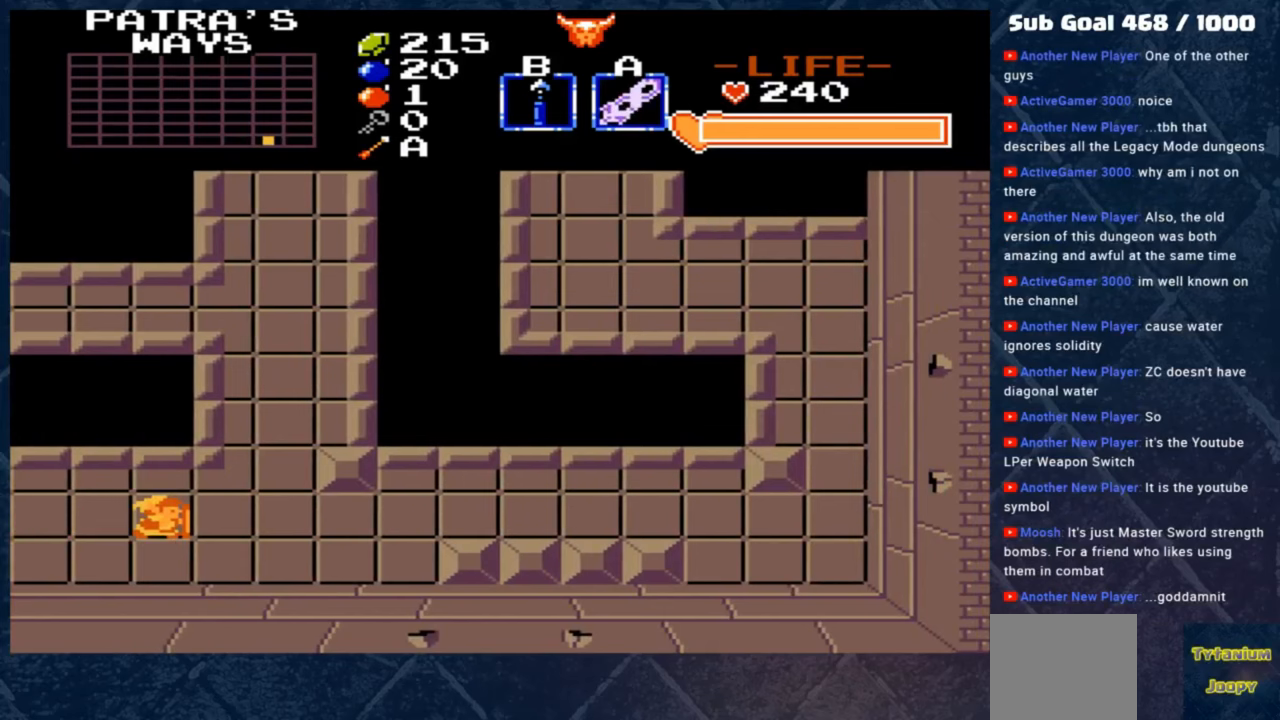
{"buttons": [], "left_stick": "right", "events": [[283, "left_stick", "right"]]}
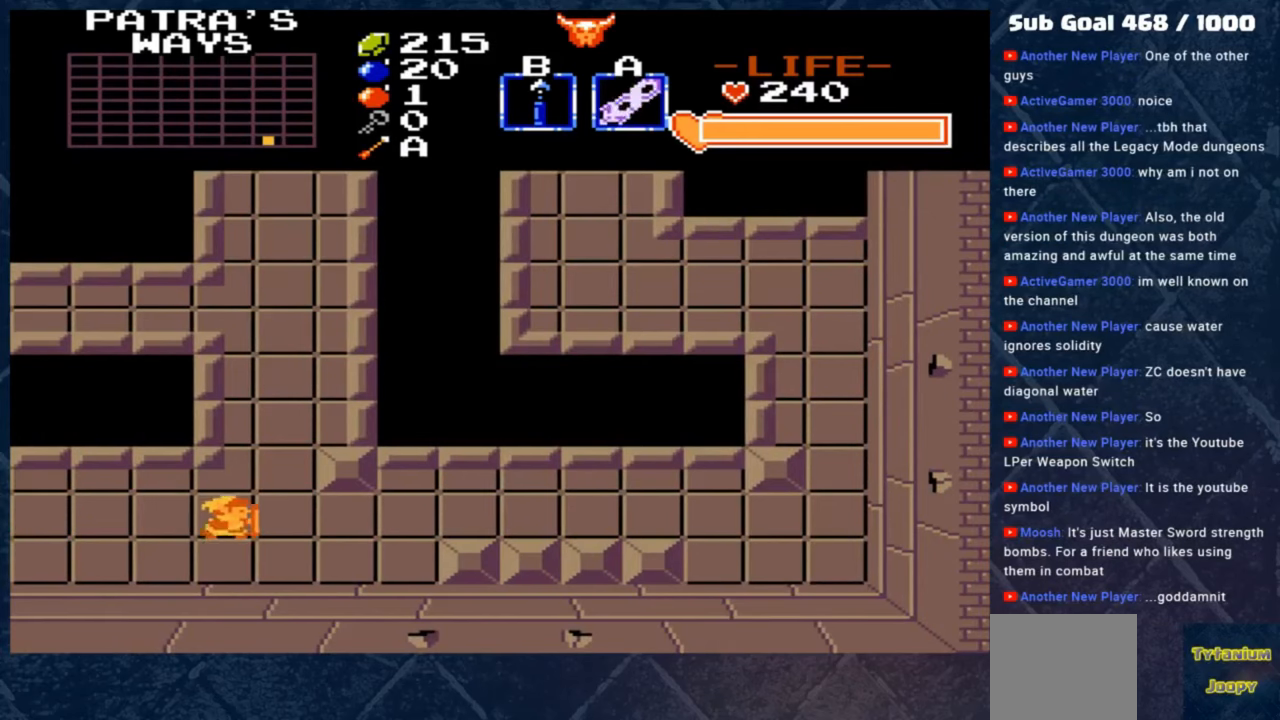
{"buttons": [], "left_stick": "right", "events": []}
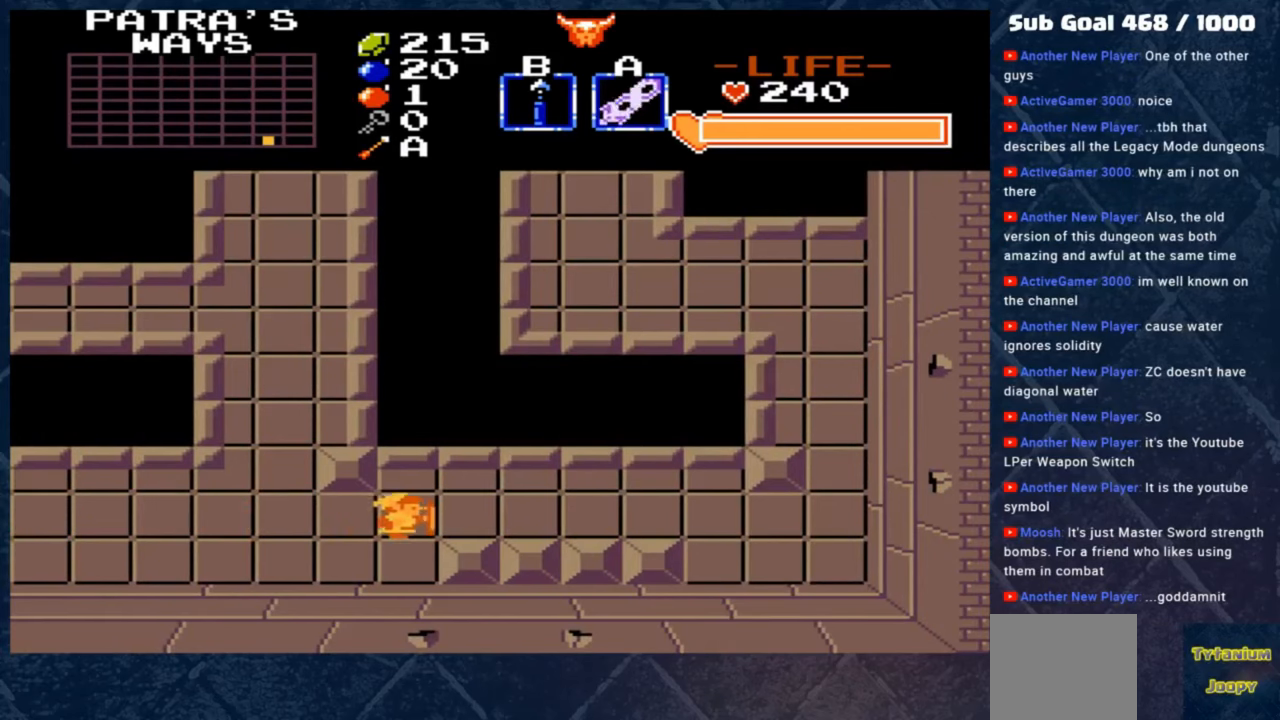
{"buttons": [], "left_stick": "right", "events": []}
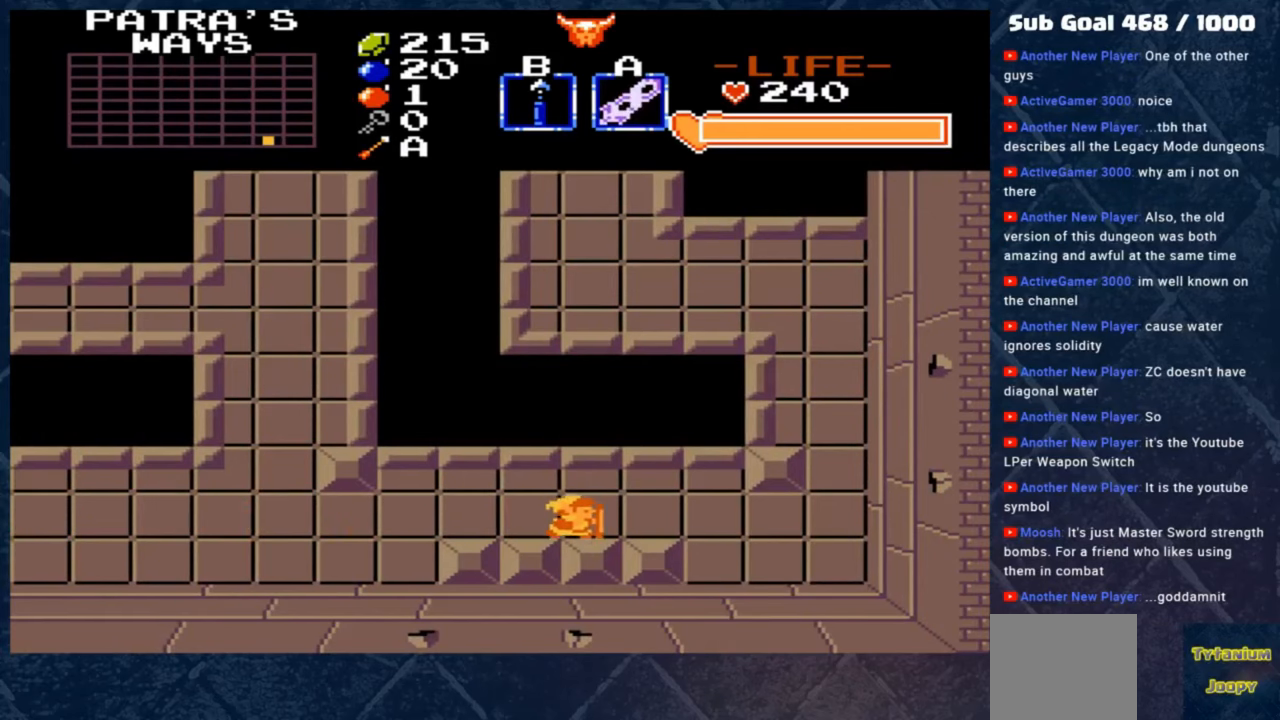
{"buttons": [], "left_stick": "right", "events": []}
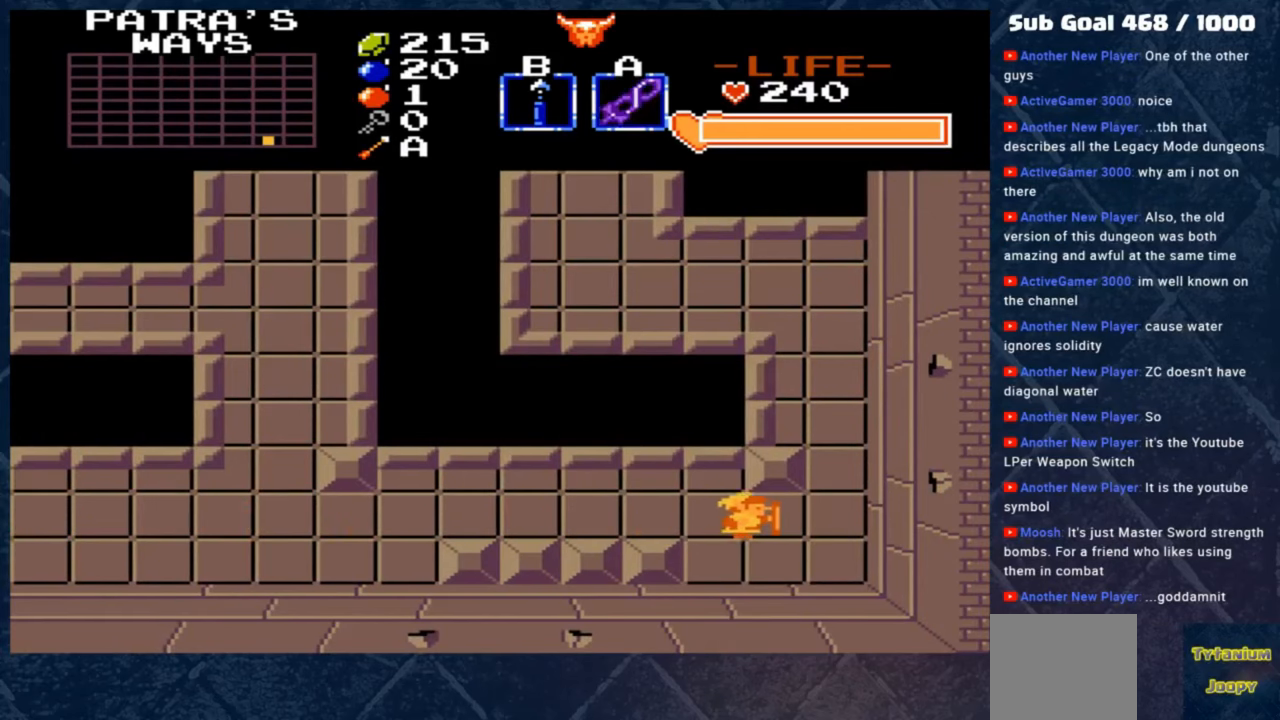
{"buttons": [], "left_stick": "up", "events": [[283, "left_stick", "up"]]}